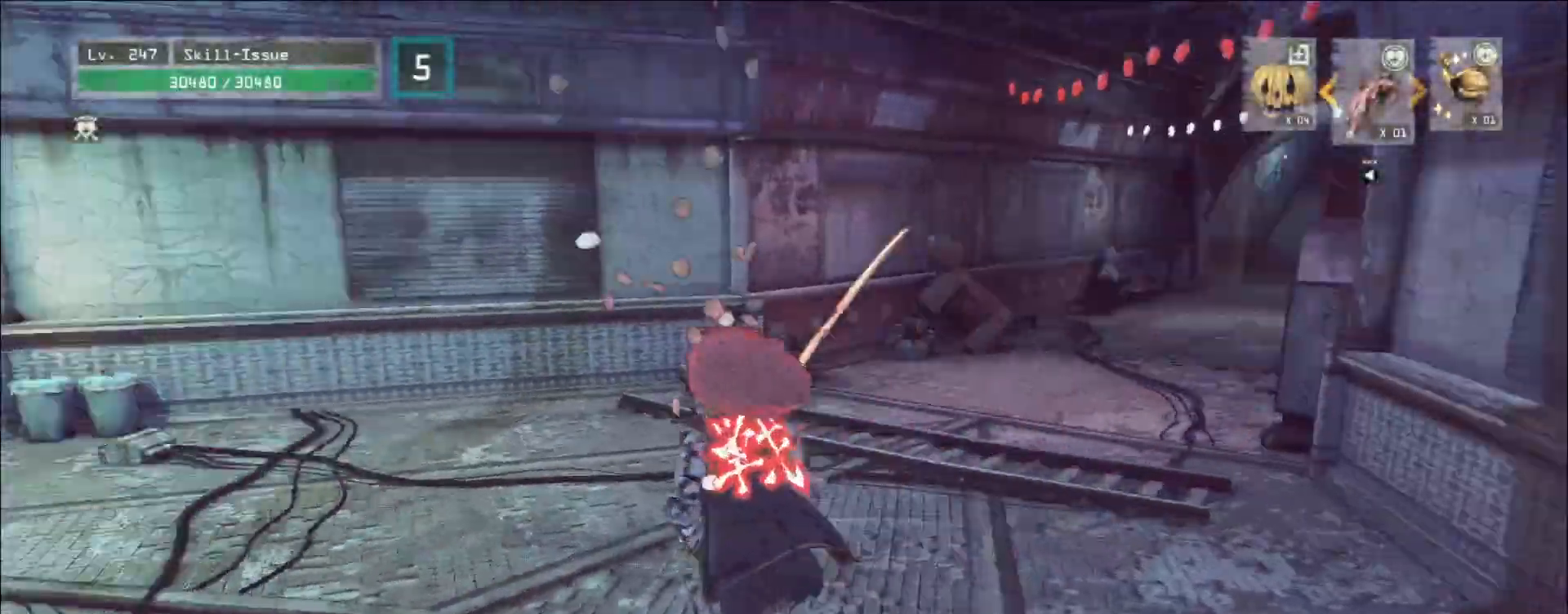
Gameplay with keyboard and mouse; each line is a JSON object with the keys and mouse buttons held at the frame after it. "events" lists presses ("down") and releases ("up") of "1", "2", "3", "4", "5", "a", "alt", "b", "c", "ctrl", "d", "e", "f", "g", "q", "r", "s", "shift", "space", "t", "tab", "v", "w", "x", "z", "mouse_left", "mouse_wheel", "mouse_right", "mouse_mb4" and "mouse_mb5" between this image and that frame as [ms after this image, input, new state], when the widget could be followed in between. "mouse_left", "mouse_wheel", "mouse_right", "mouse_mb4", "mouse_mb5" = the "left", "wheel", "right", "mb4", "mb5" buttons of the "mouse" list. No other keys are recorded. "wheel" means that the mouse wheel is clicked or scrolled. Not read: mouse_move.
{"keys": ["w"], "mouse": [], "events": [[117, "a", "up"]]}
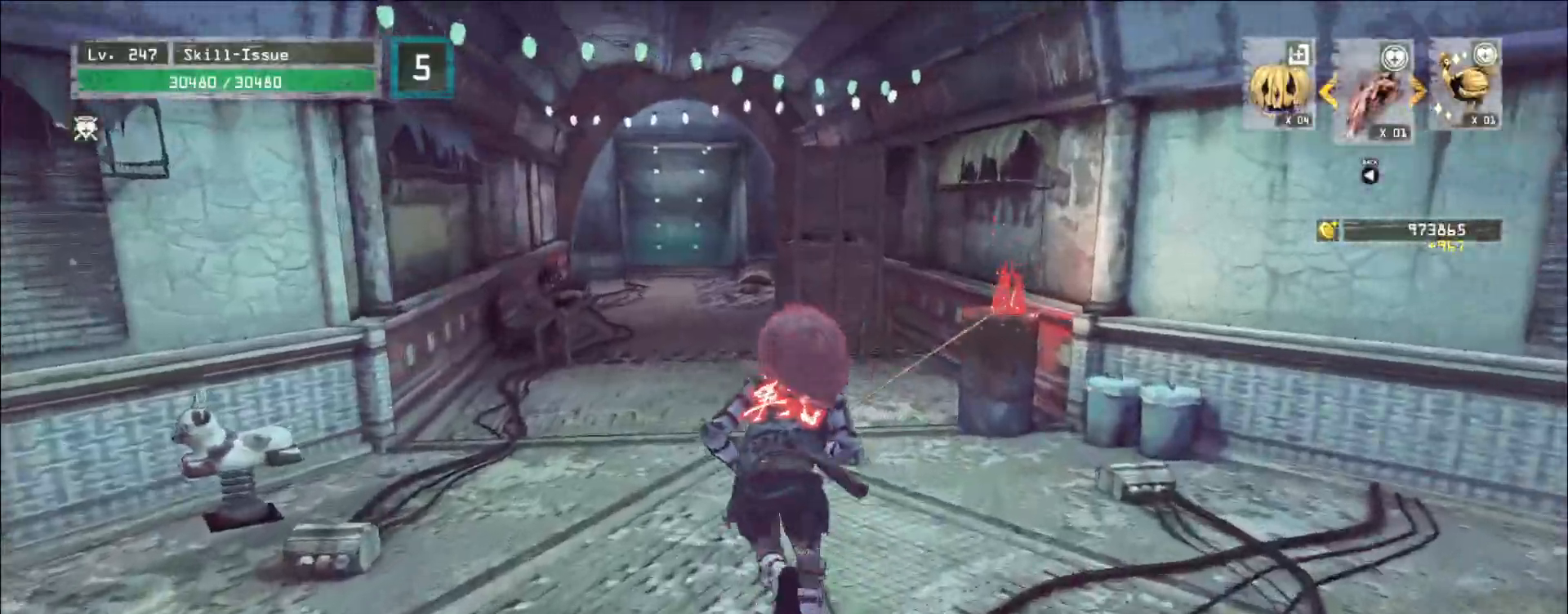
{"keys": ["w"], "mouse": [], "events": []}
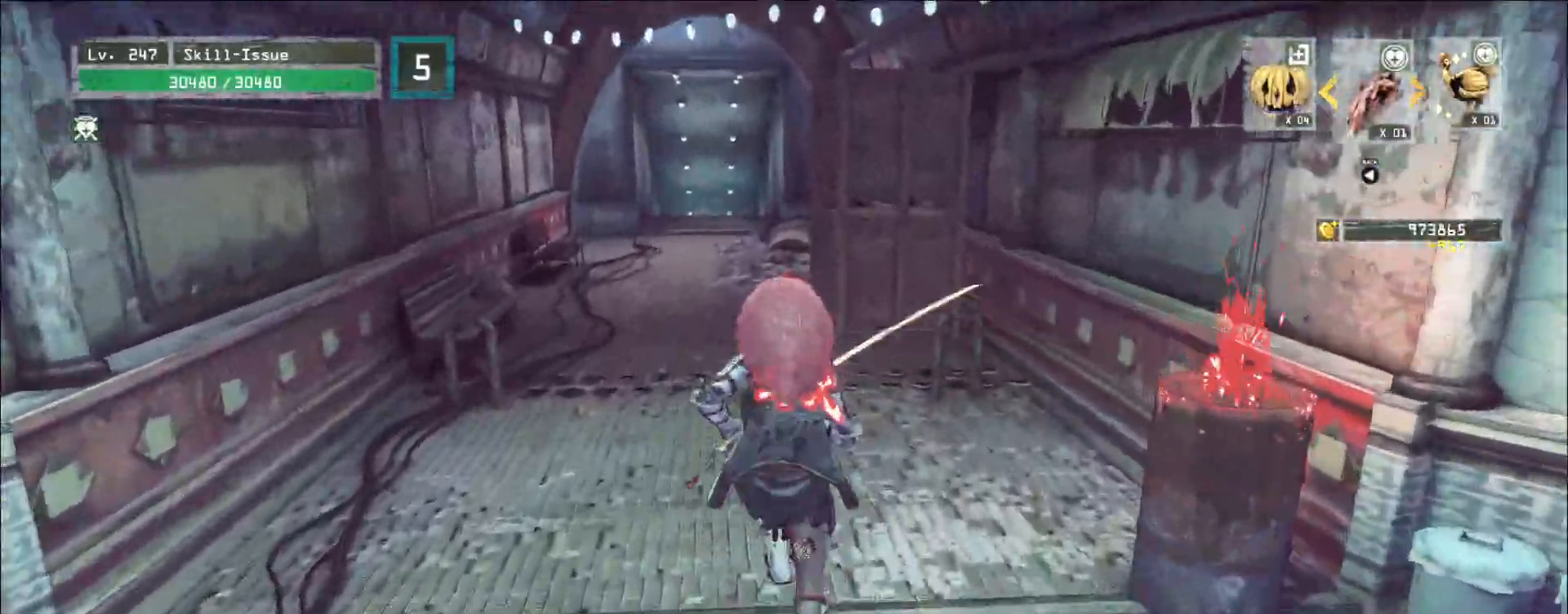
{"keys": ["w"], "mouse": [], "events": []}
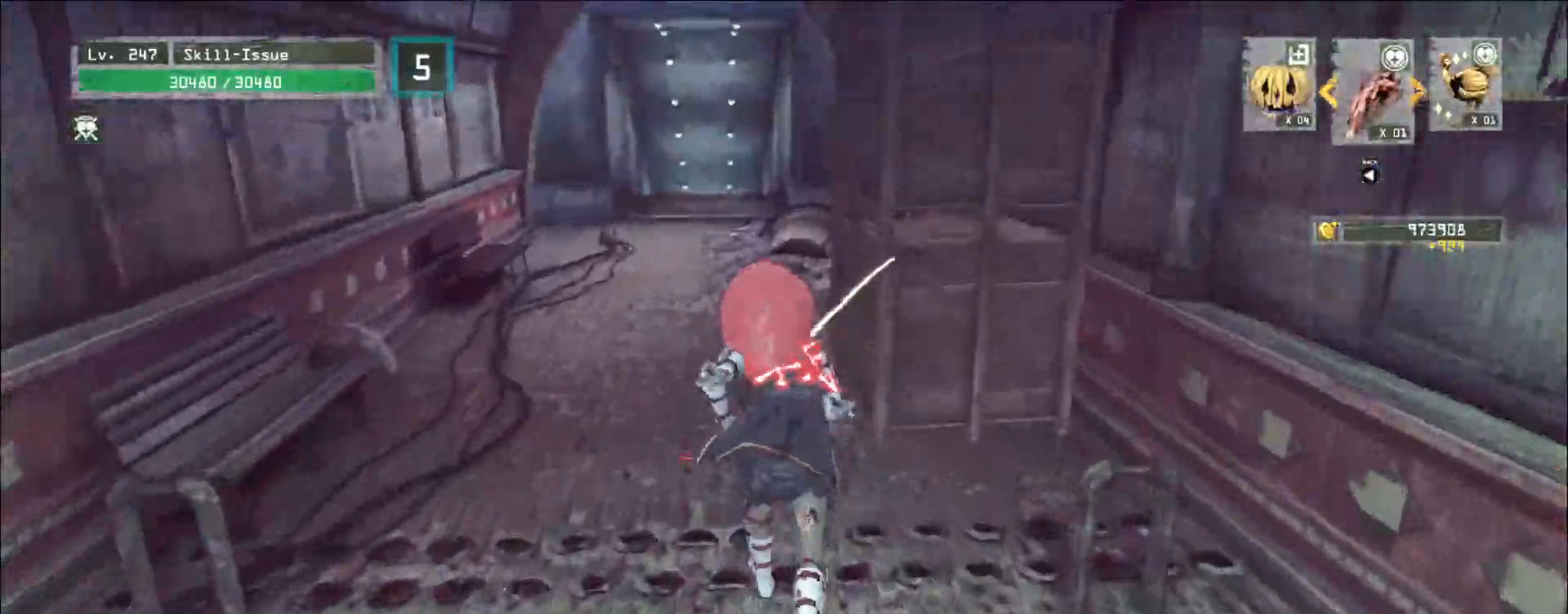
{"keys": [], "mouse": ["wheel"], "events": [[317, "1", "down"], [317, "w", "up"], [350, "1", "up"], [417, "mouse_wheel", "down"]]}
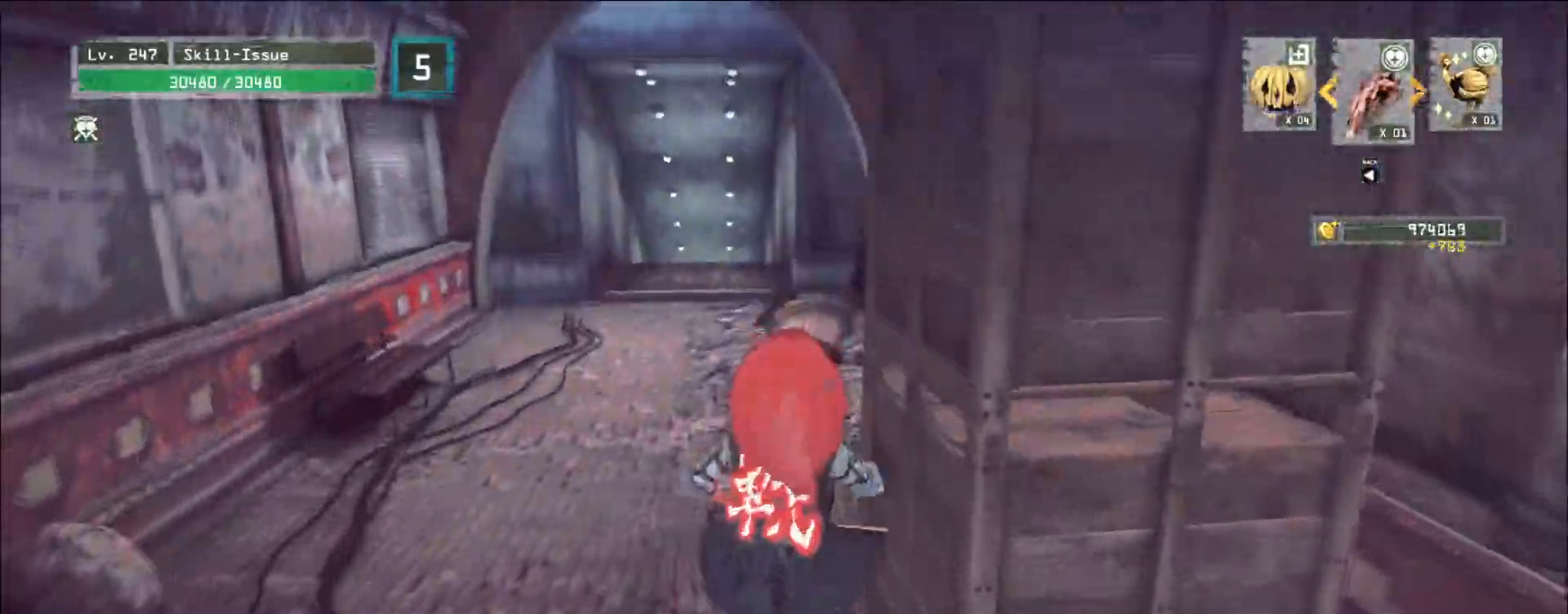
{"keys": ["w"], "mouse": [], "events": [[33, "d", "down"], [150, "a", "down"], [150, "mouse_wheel", "up"], [183, "d", "up"], [233, "w", "down"], [283, "ctrl", "down"], [400, "ctrl", "up"], [450, "a", "up"]]}
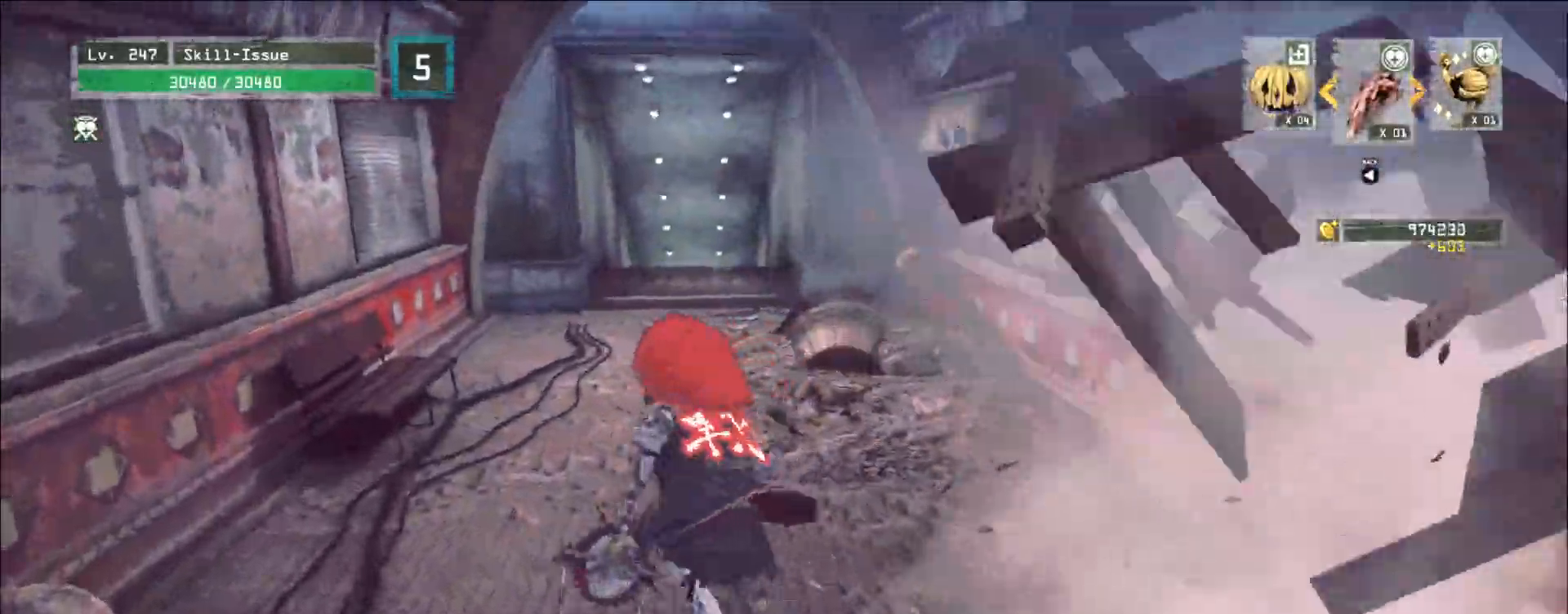
{"keys": ["w"], "mouse": [], "events": []}
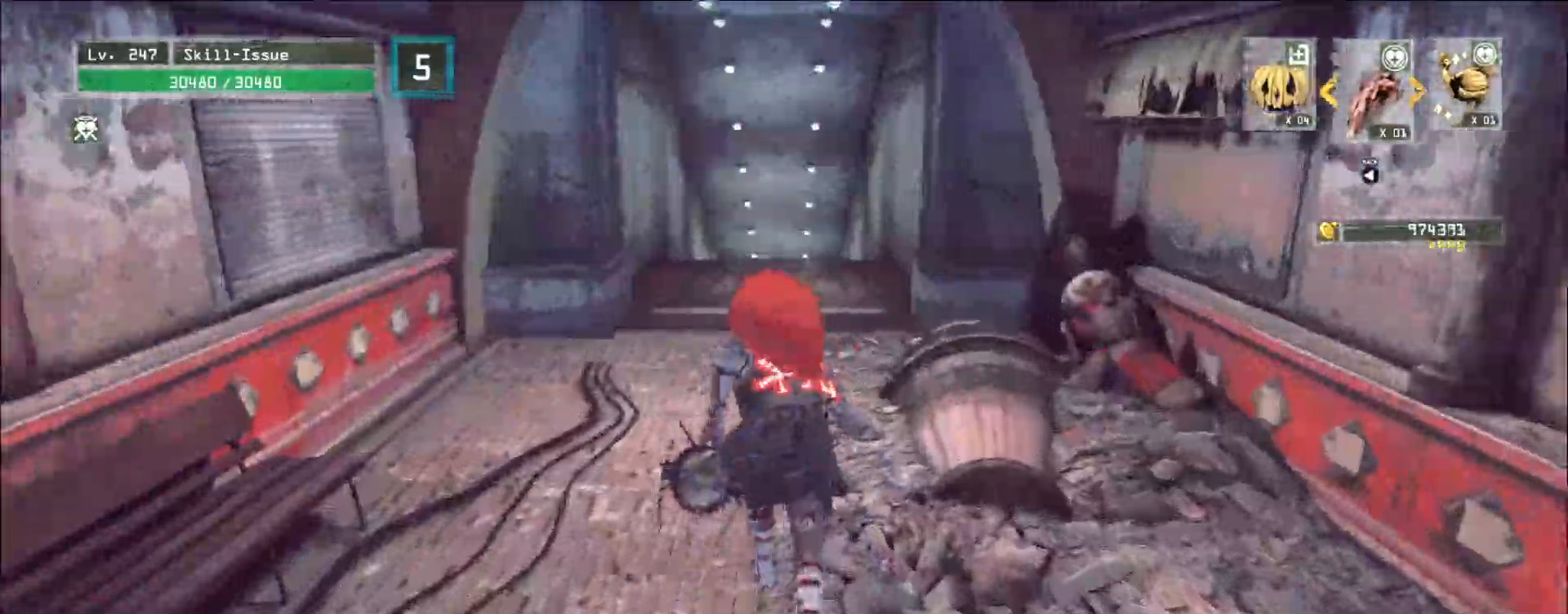
{"keys": ["w"], "mouse": [], "events": []}
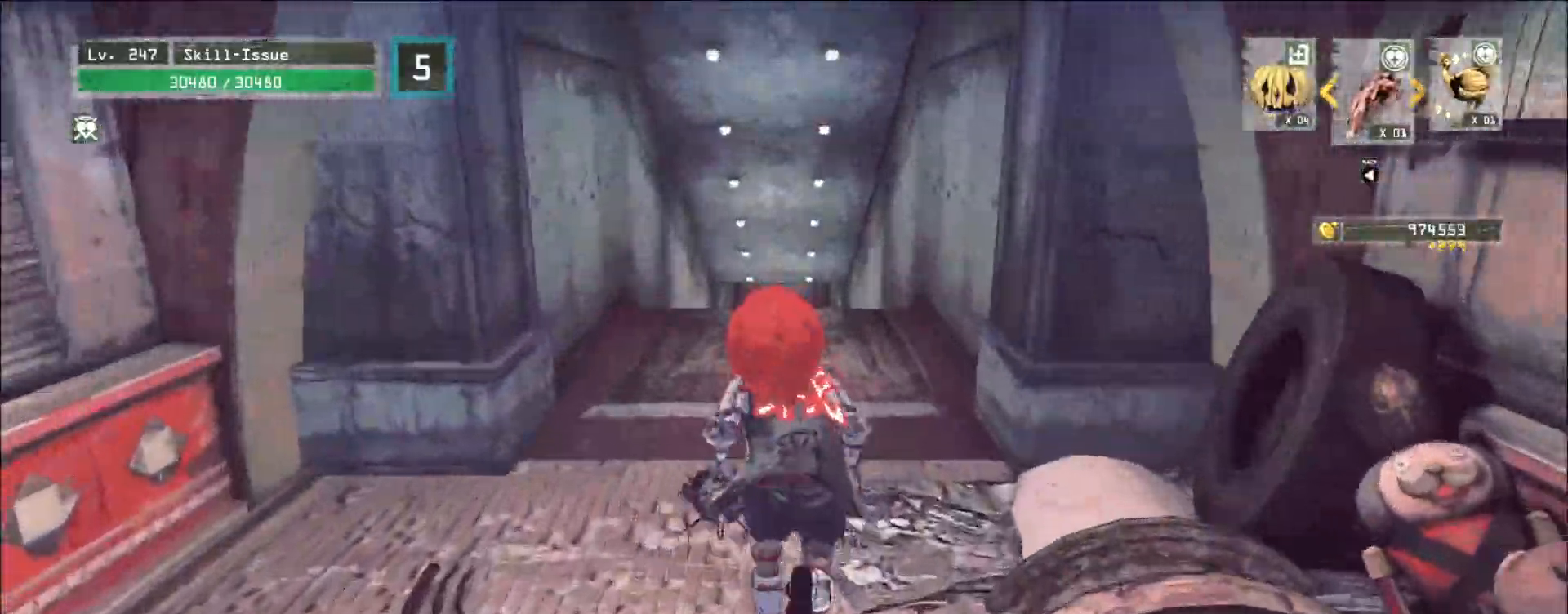
{"keys": ["w"], "mouse": [], "events": [[417, "2", "down"], [467, "2", "up"]]}
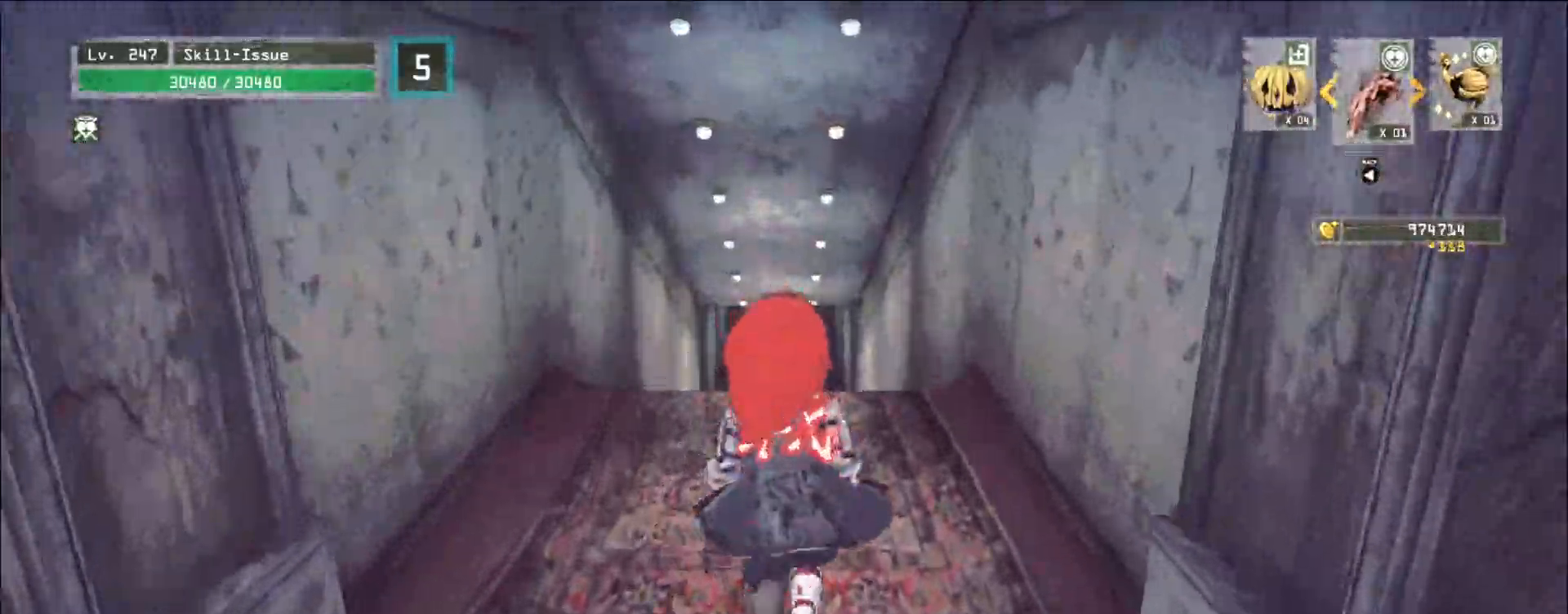
{"keys": ["w"], "mouse": [], "events": [[83, "ctrl", "down"], [133, "ctrl", "up"]]}
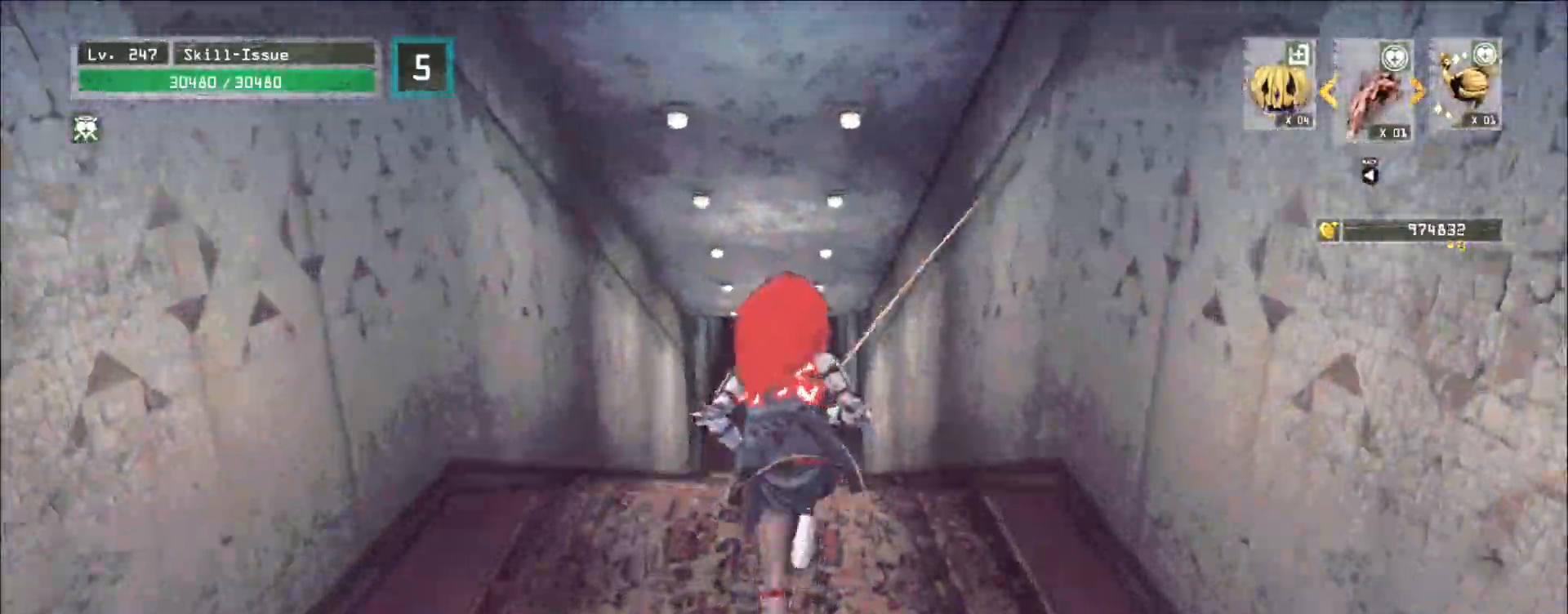
{"keys": ["w"], "mouse": [], "events": []}
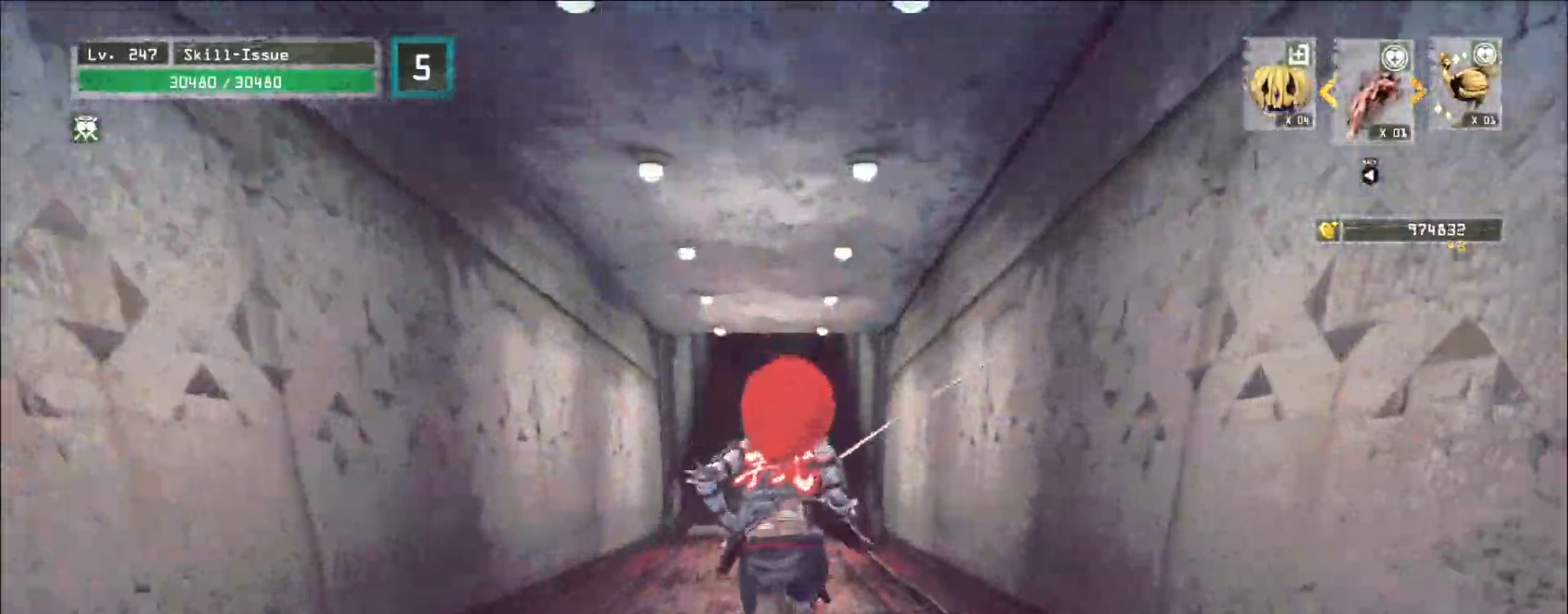
{"keys": ["w"], "mouse": [], "events": []}